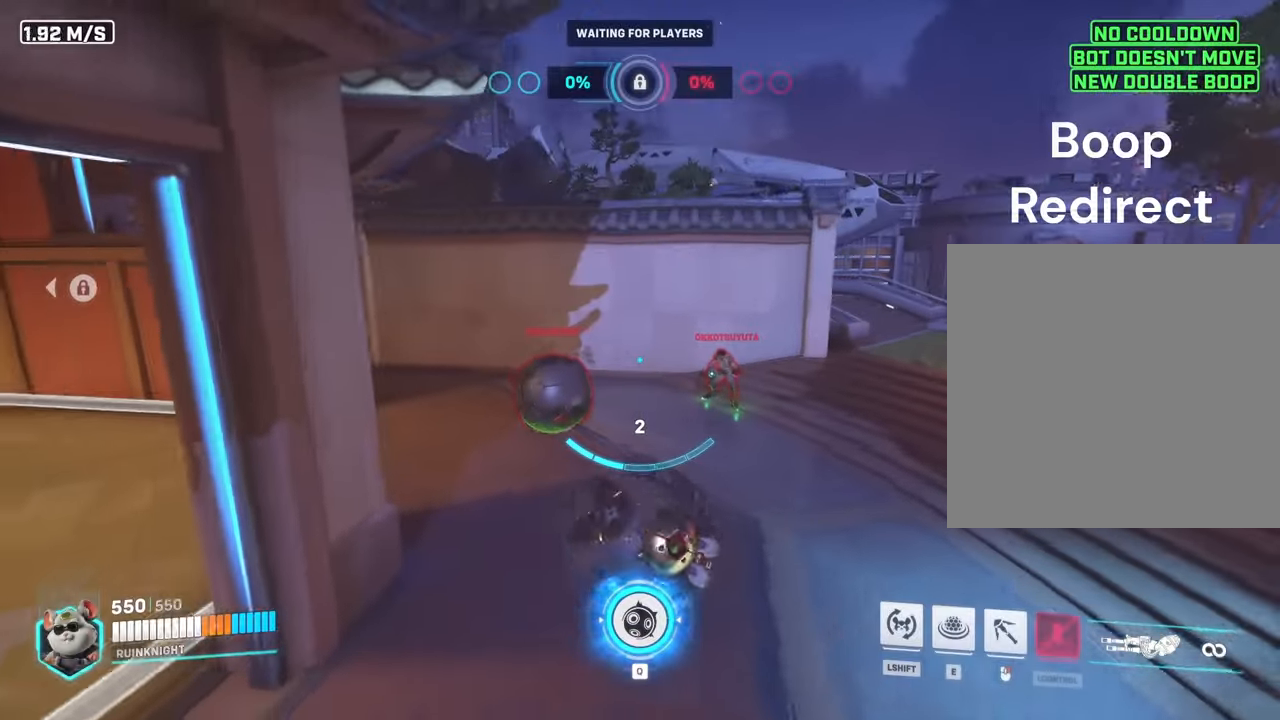
Gameplay with keyboard and mouse; each line is a JSON object with the keys and mouse buttons held at the frame after it. "events" lists presses ("down") and releases ("up") of "a", "ctrl", "d", "e", "f", "q", "r", "s", "shift", "space", "tab", "w", "mouse_left", "mouse_wheel", "mouse_right", "mouse_mb4" and "mouse_mb5" between this image and that frame as [ms after this image, input, new state], when the widget could be followed in between. "mouse_left", "mouse_wheel", "mouse_right", "mouse_mb4", "mouse_mb5" = the "left", "wheel", "right", "mb4", "mb5" buttons of the "mouse" list. No other keys are recorded. "wheel" means that the mouse wheel is clicked or scrolled. Mouse movement is not recorded.
{"keys": ["w"], "mouse": [], "events": [[100, "s", "up"], [300, "w", "down"]]}
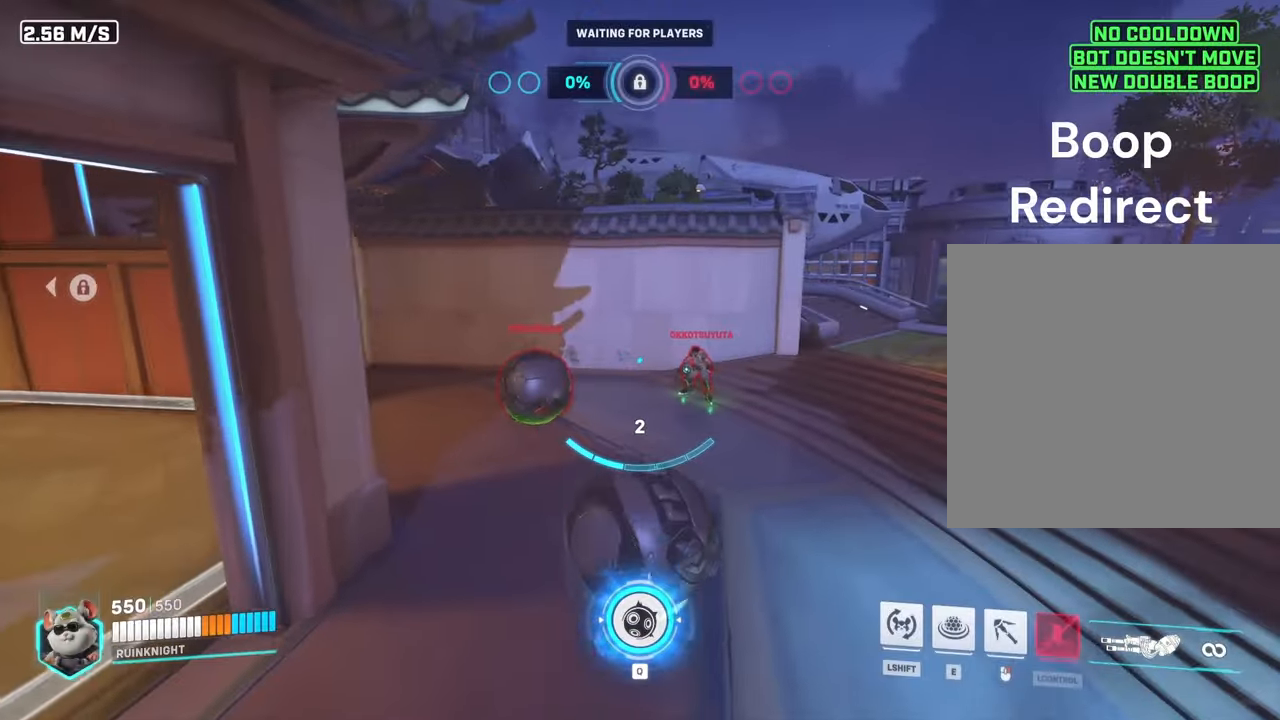
{"keys": ["a", "w"], "mouse": ["right"], "events": [[167, "mouse_right", "down"], [500, "a", "down"]]}
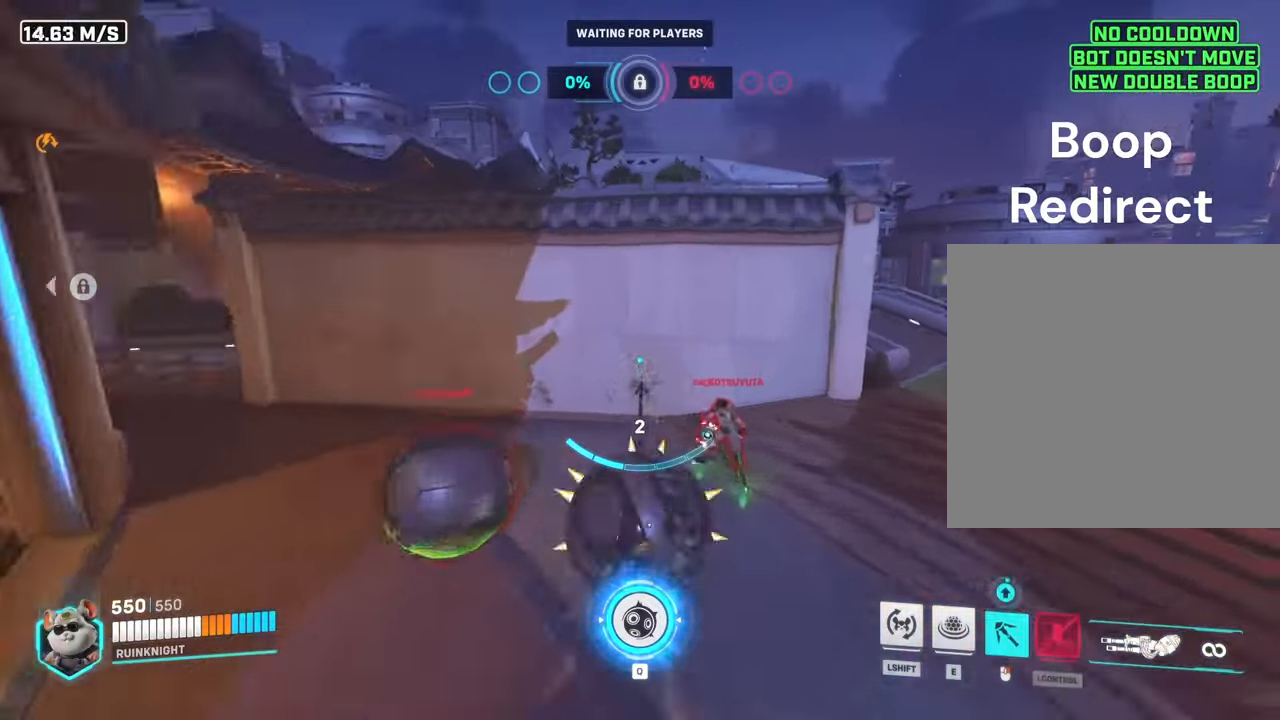
{"keys": ["s"], "mouse": ["right"], "events": [[67, "a", "up"], [233, "a", "down"], [300, "a", "up"], [300, "w", "up"], [434, "s", "down"]]}
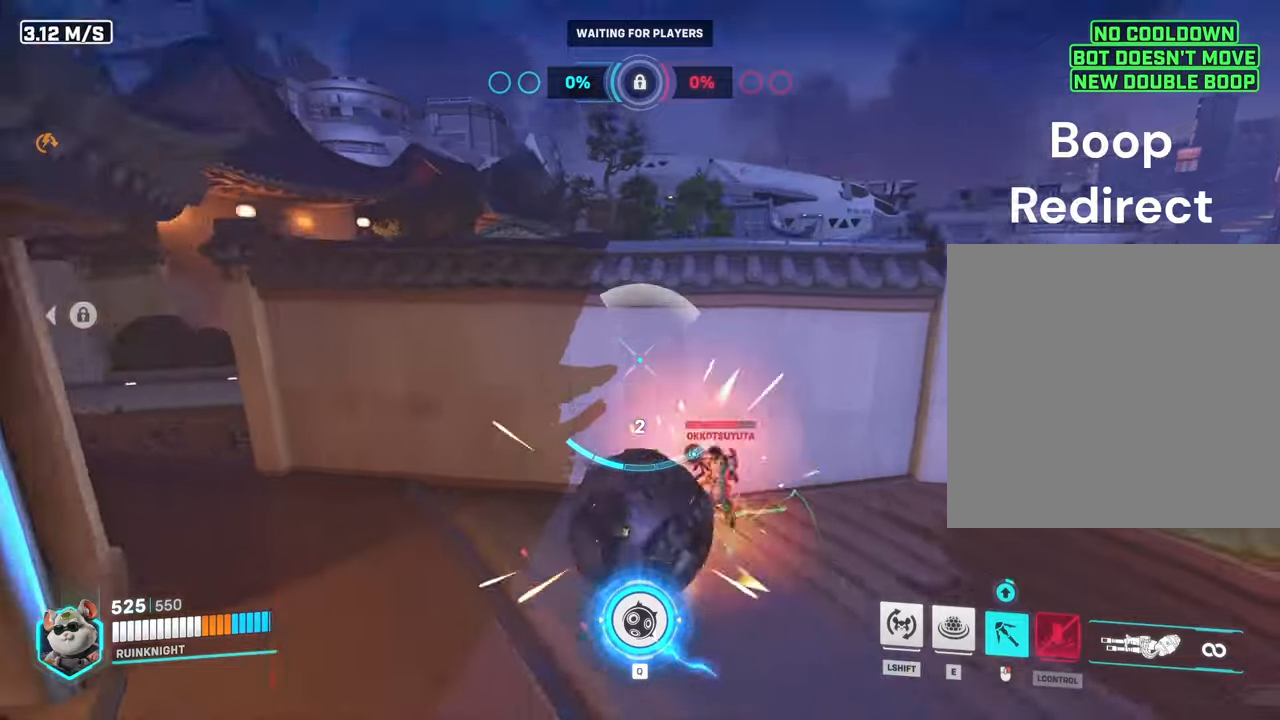
{"keys": [], "mouse": [], "events": [[67, "s", "up"], [300, "mouse_right", "up"]]}
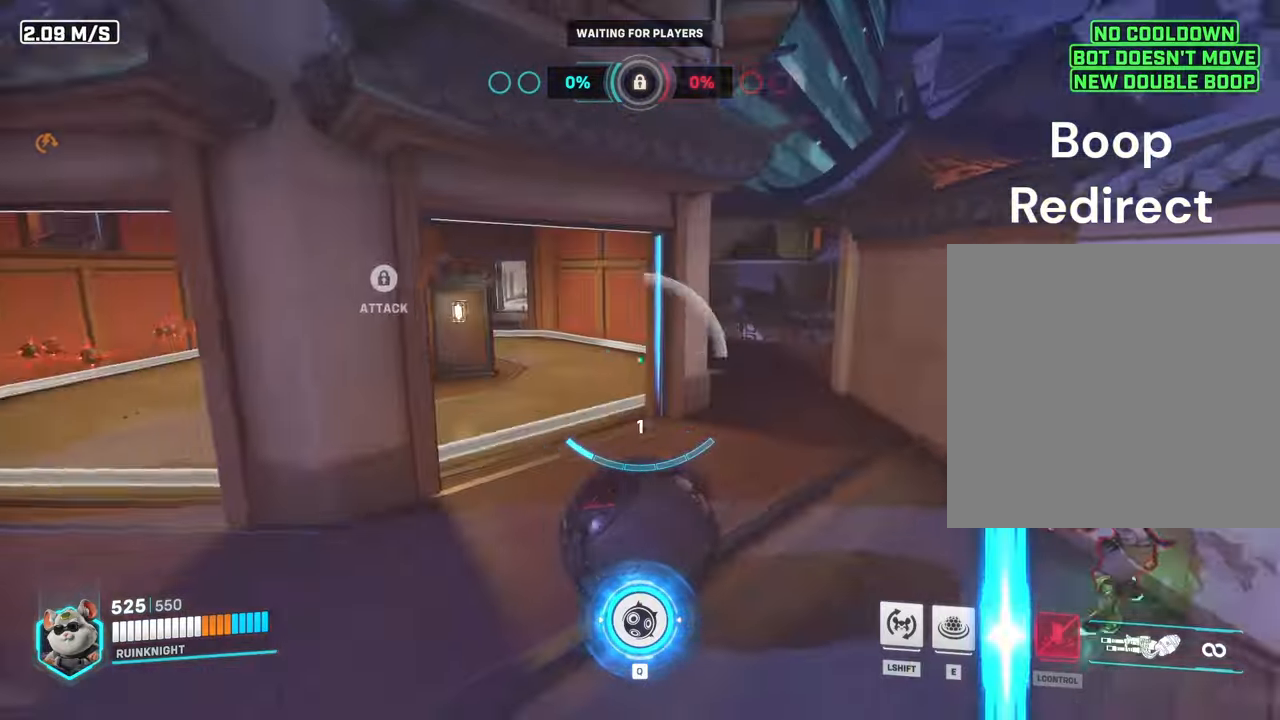
{"keys": ["a"], "mouse": [], "events": [[67, "mouse_left", "down"], [167, "mouse_left", "up"], [434, "a", "down"]]}
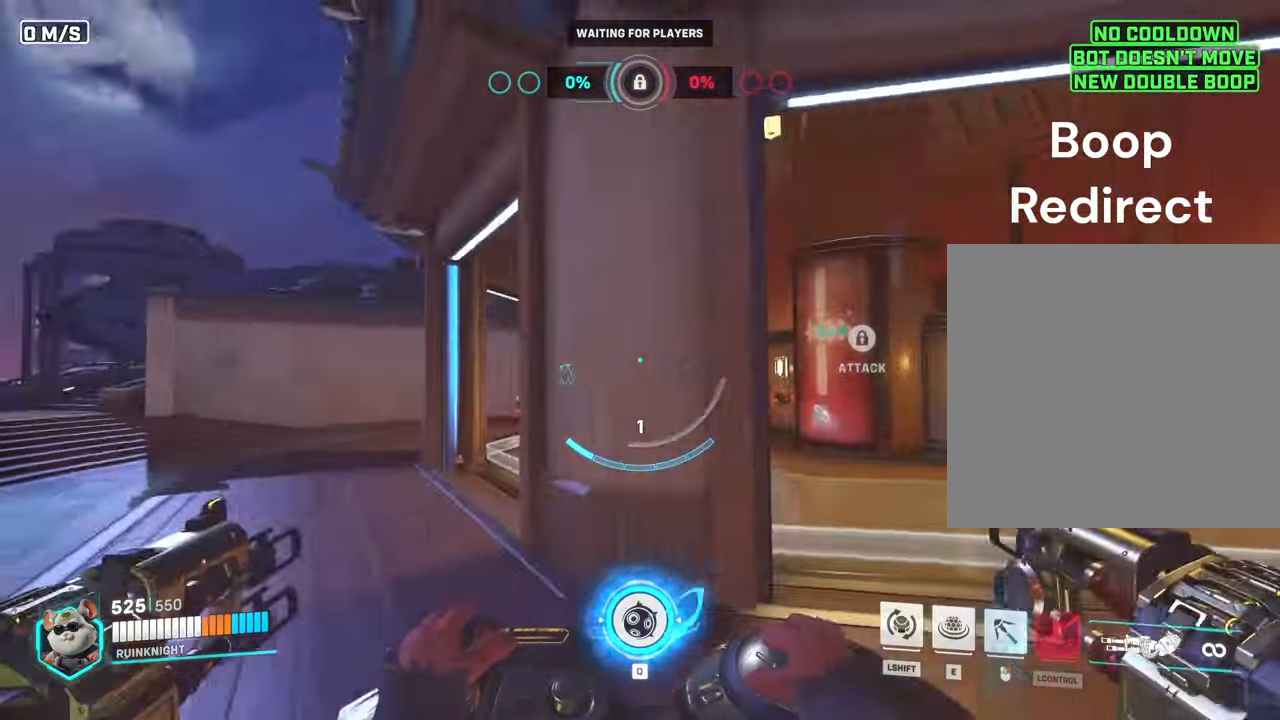
{"keys": ["a"], "mouse": [], "events": []}
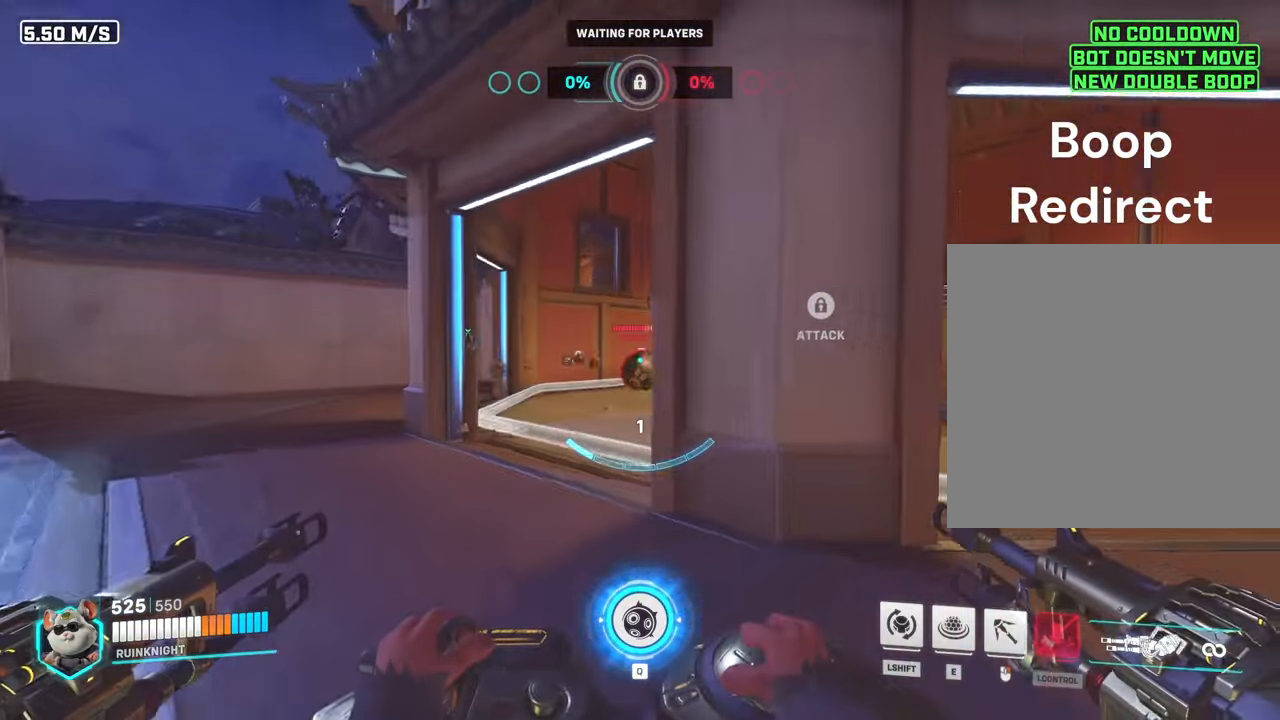
{"keys": [], "mouse": [], "events": [[134, "a", "up"]]}
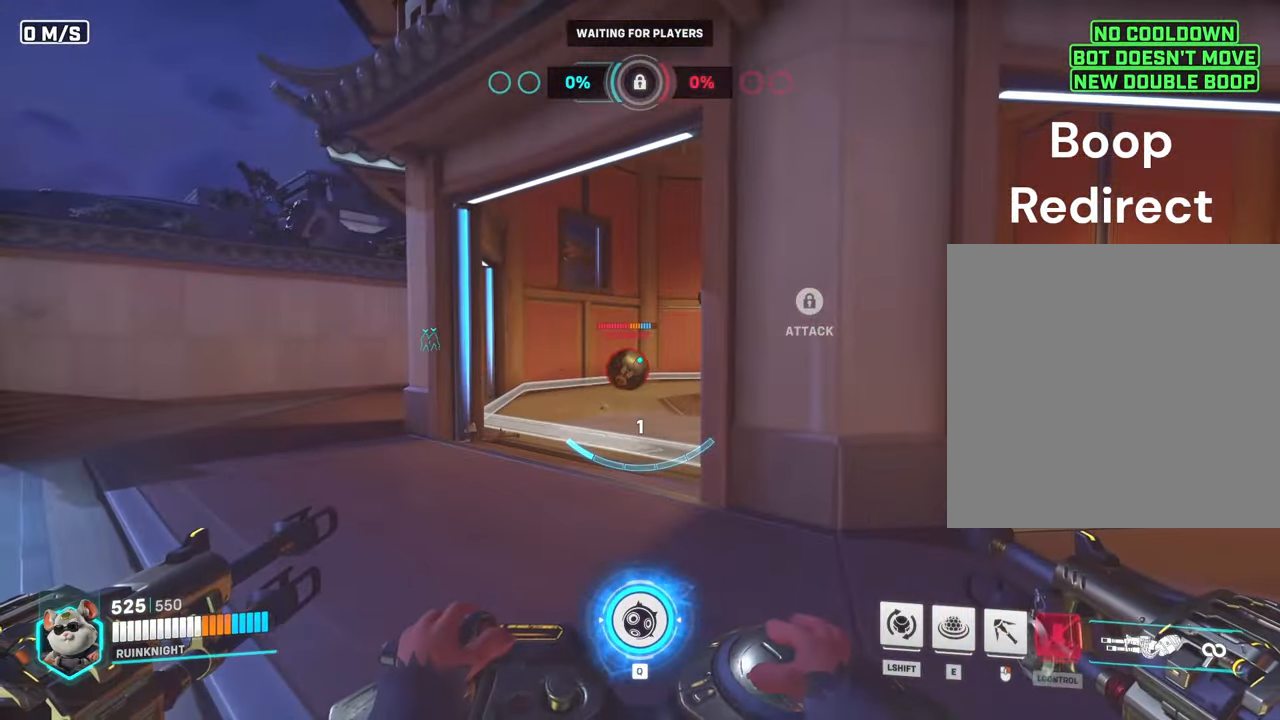
{"keys": ["s"], "mouse": [], "events": [[500, "s", "down"]]}
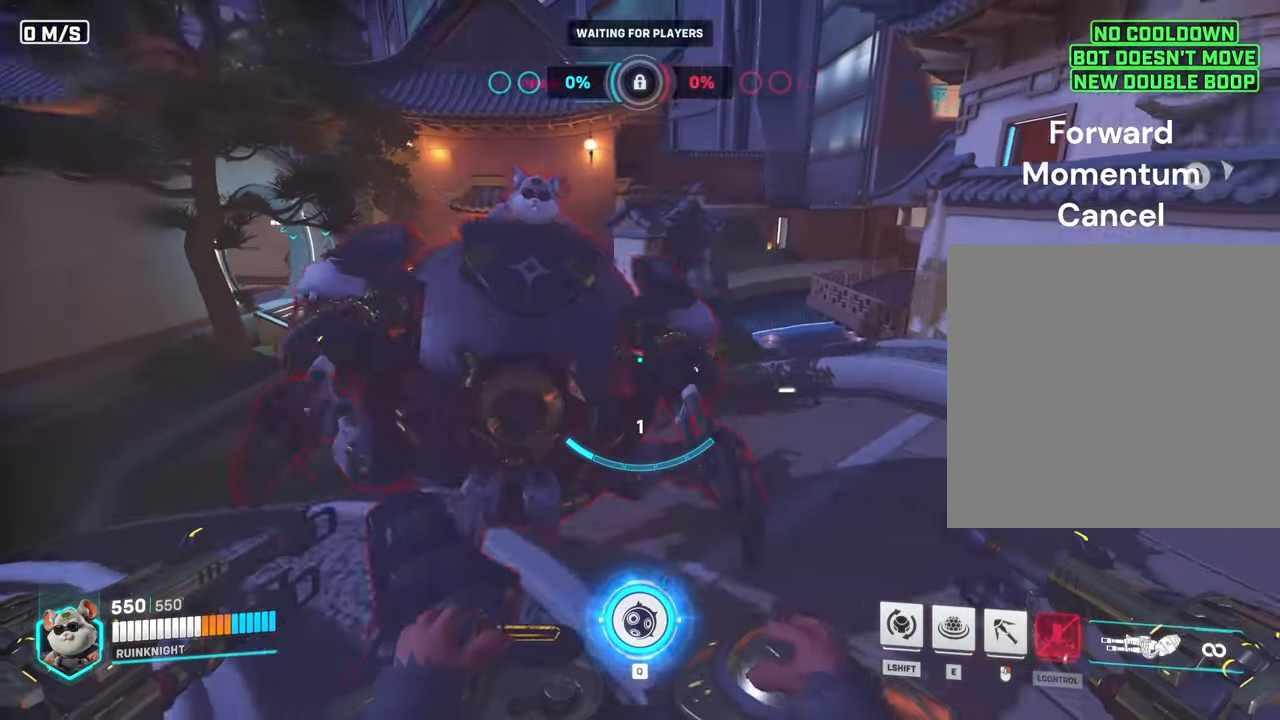
{"keys": ["s"], "mouse": [], "events": [[67, "a", "down"], [134, "space", "down"], [334, "a", "up"], [434, "space", "up"]]}
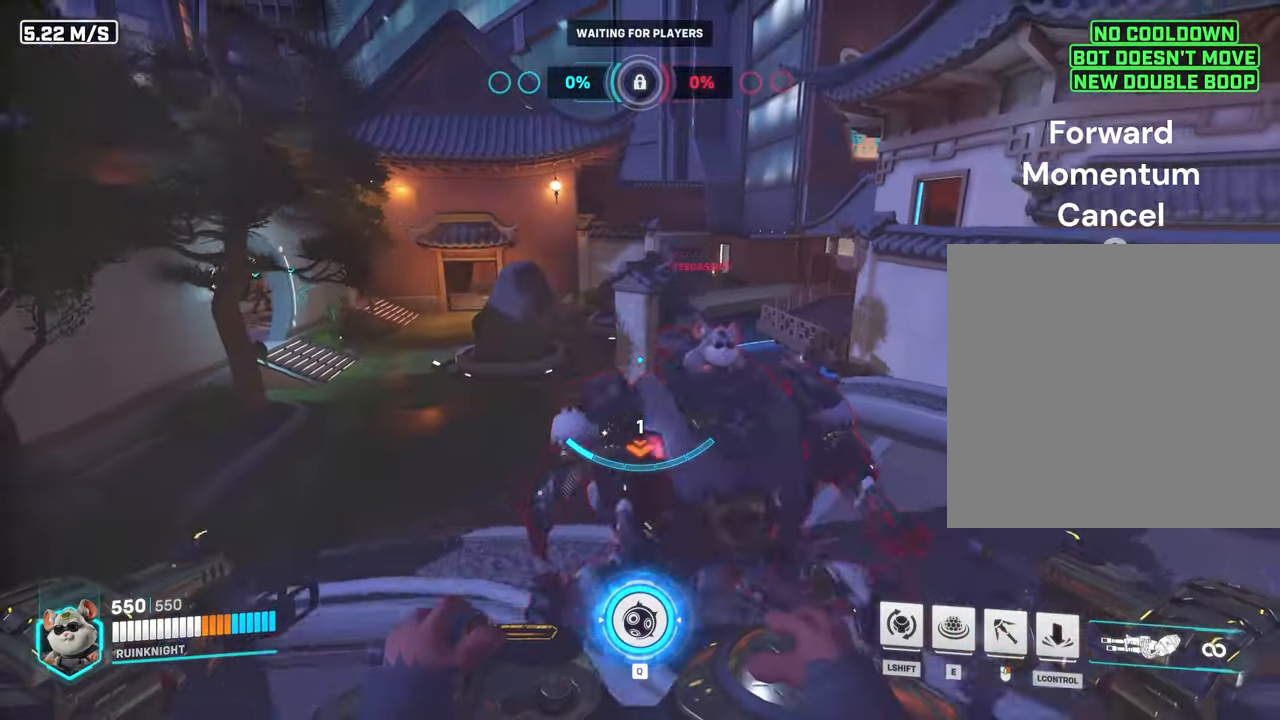
{"keys": ["s"], "mouse": [], "events": [[67, "ctrl", "down"], [200, "ctrl", "up"]]}
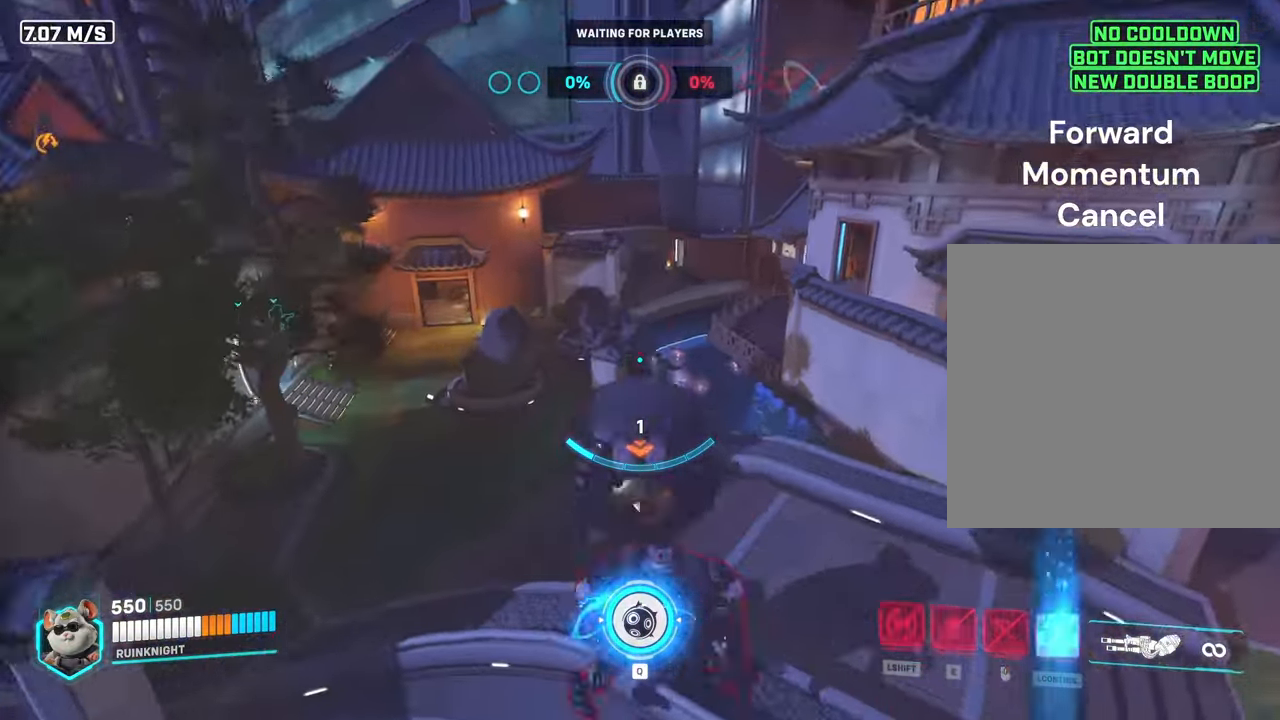
{"keys": [], "mouse": [], "events": [[400, "s", "up"]]}
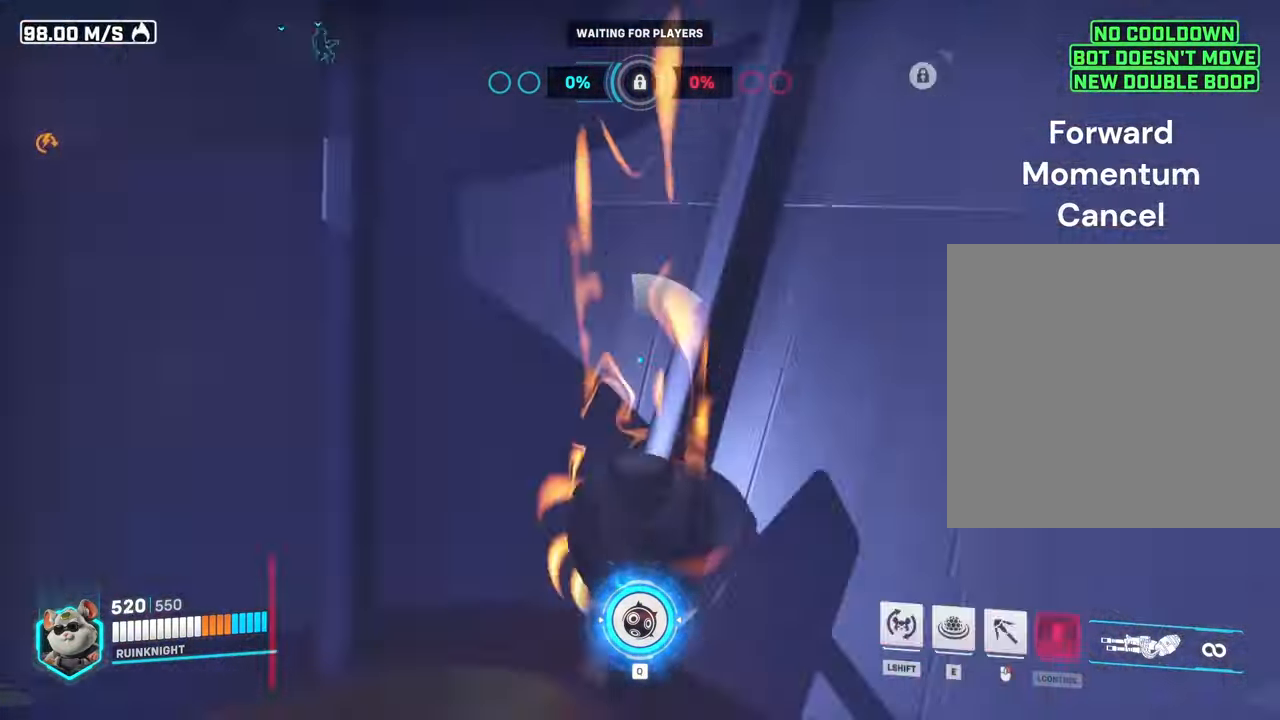
{"keys": [], "mouse": [], "events": []}
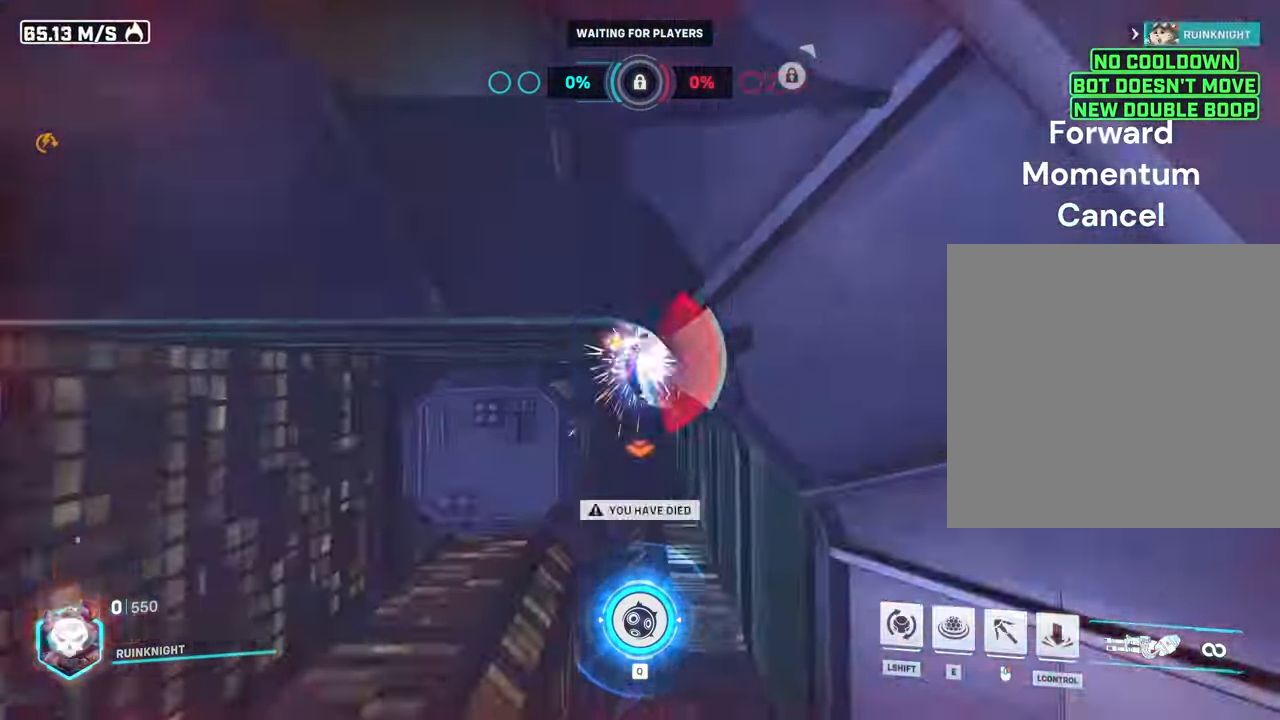
{"keys": [], "mouse": [], "events": []}
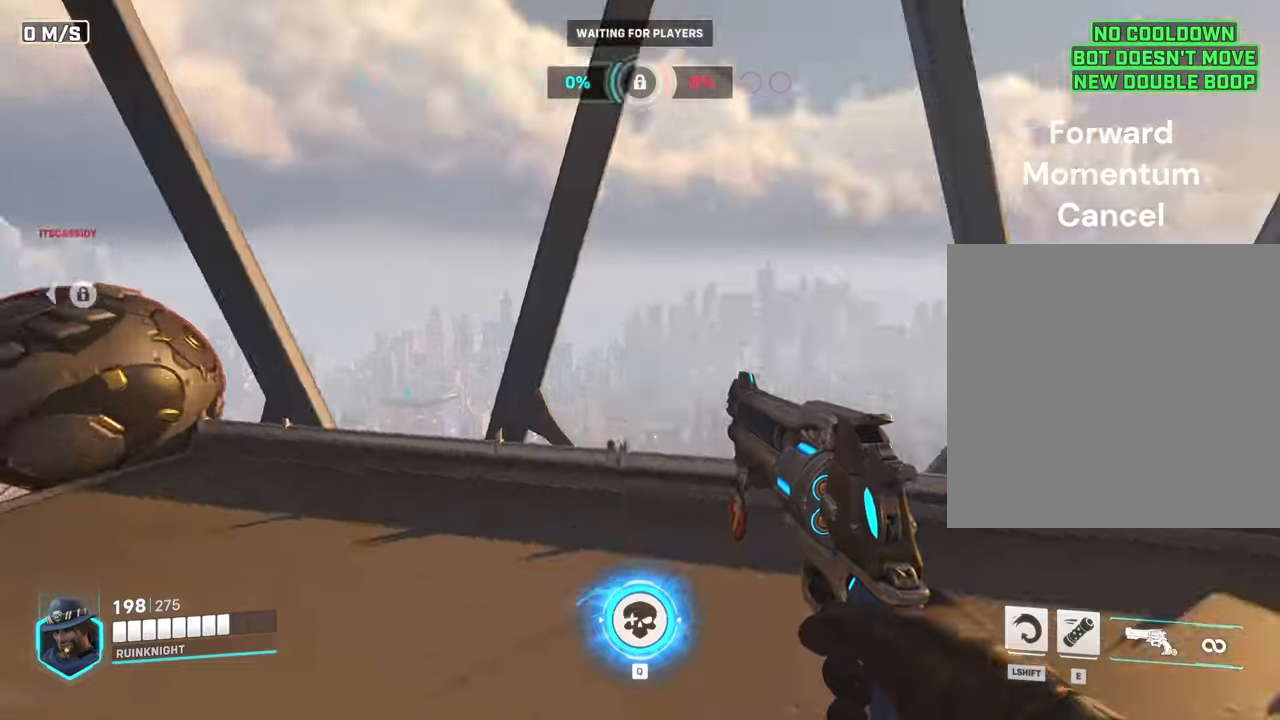
{"keys": ["a", "w"], "mouse": [], "events": [[67, "d", "down"], [100, "w", "down"], [234, "d", "up"], [400, "a", "down"]]}
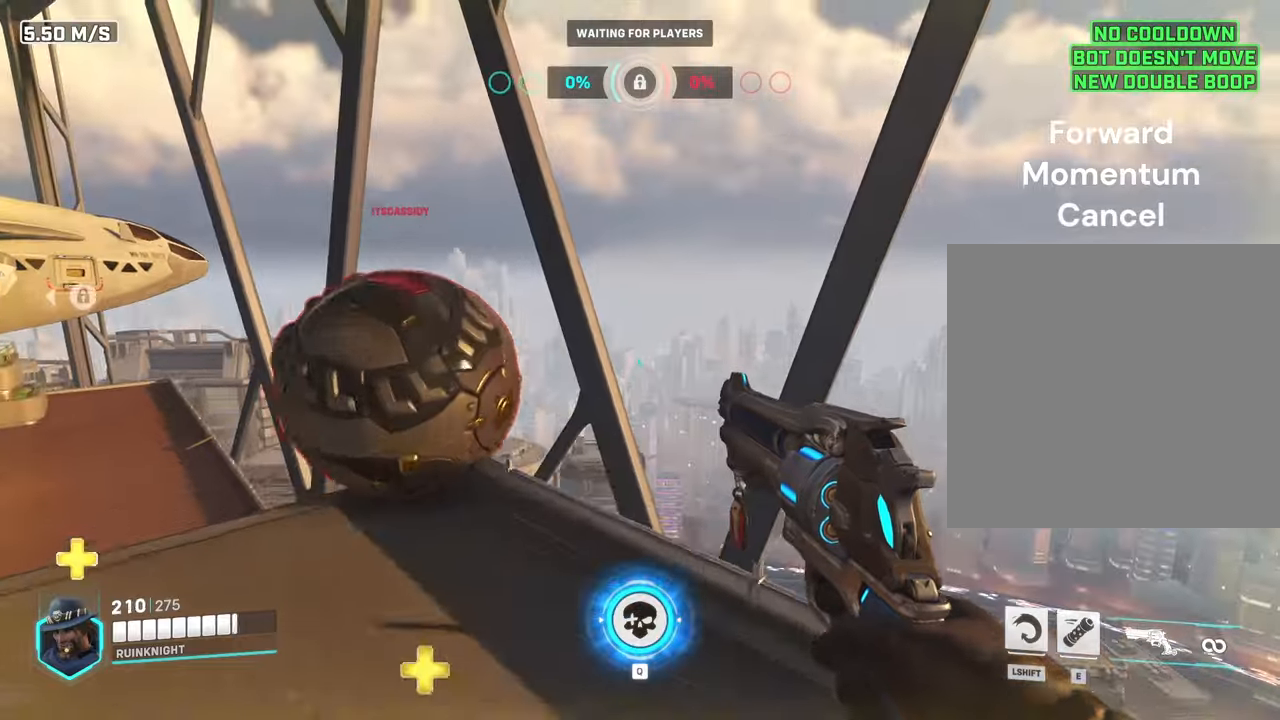
{"keys": ["w"], "mouse": [], "events": [[100, "w", "up"], [134, "a", "up"], [500, "w", "down"]]}
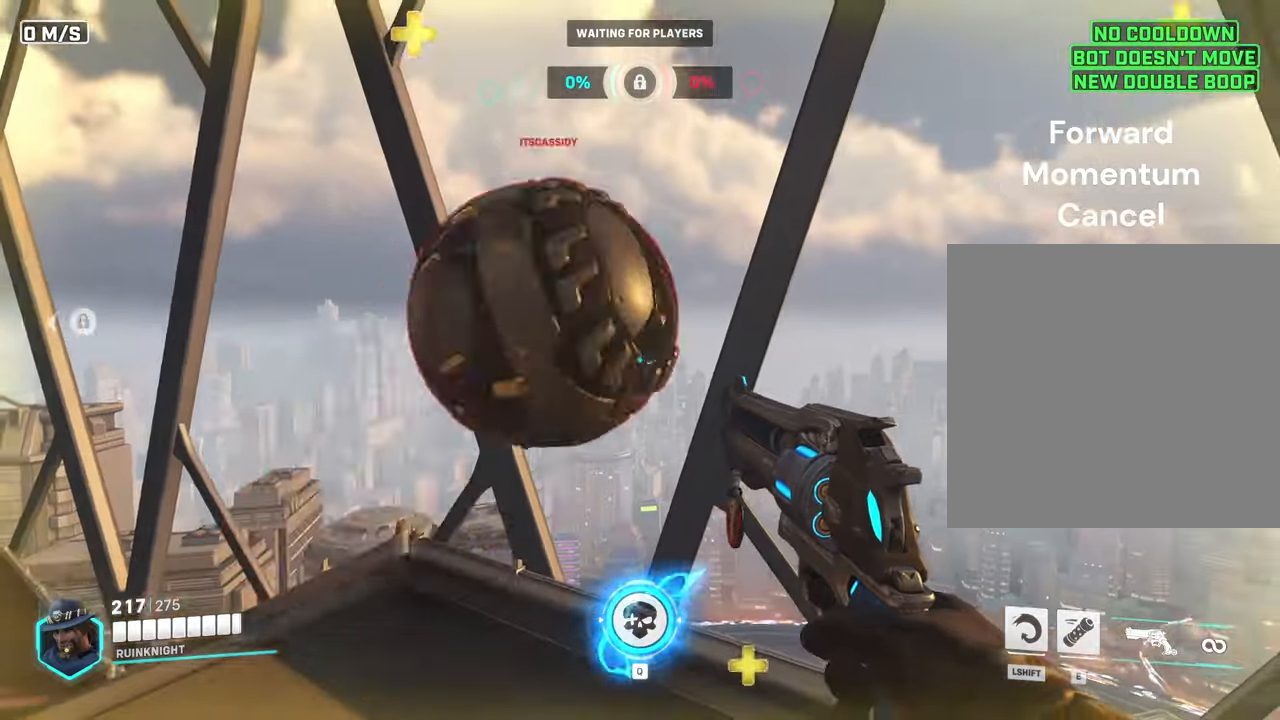
{"keys": ["s"], "mouse": [], "events": [[334, "w", "up"], [434, "s", "down"]]}
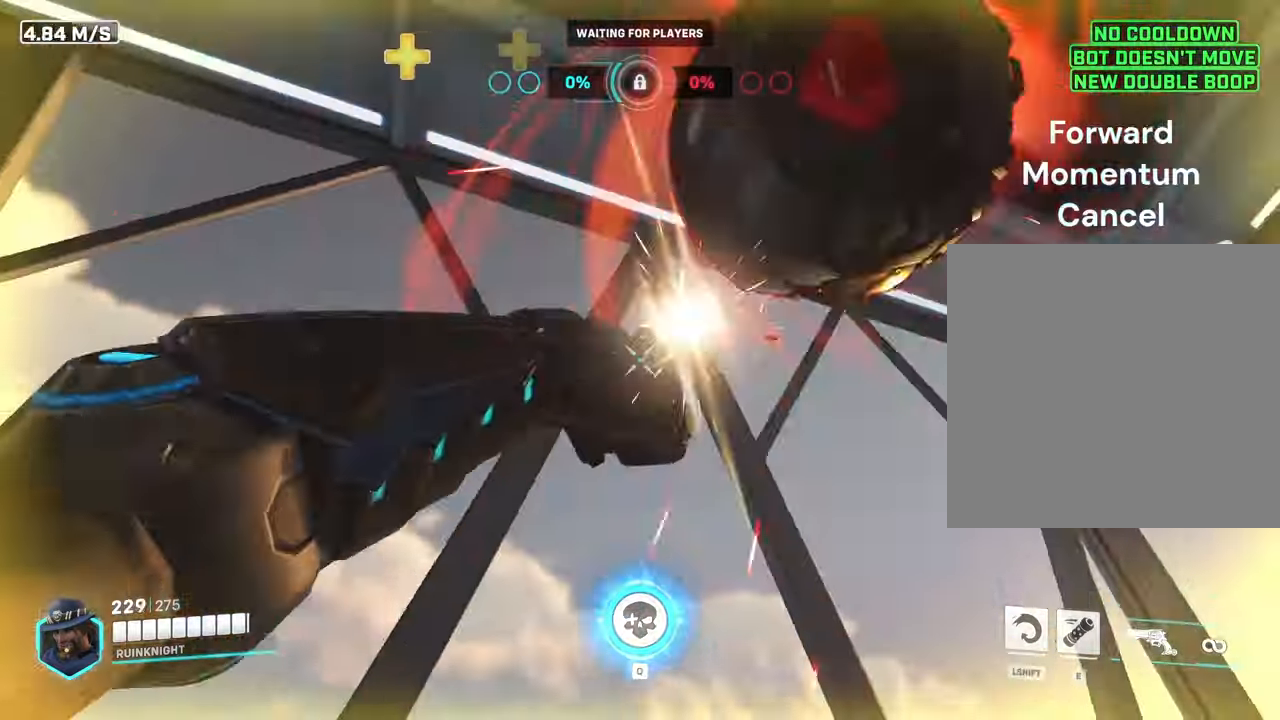
{"keys": [], "mouse": [], "events": [[100, "d", "down"], [167, "d", "up"], [234, "s", "up"]]}
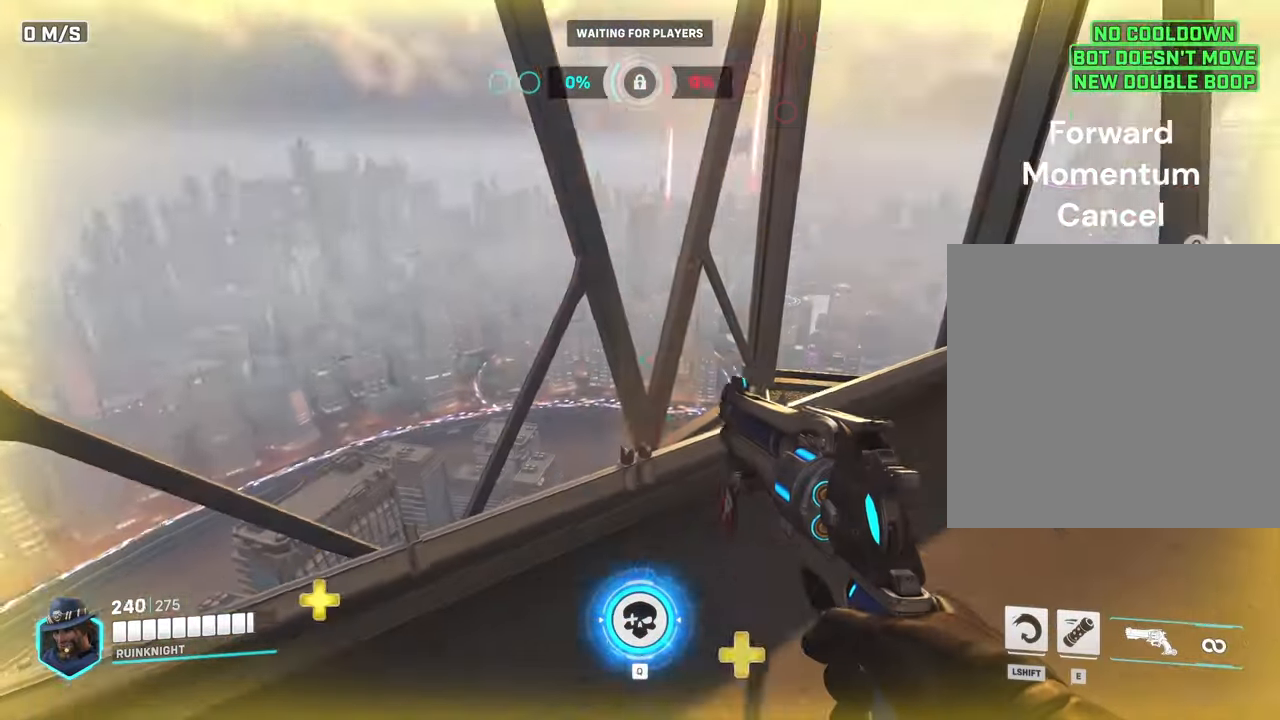
{"keys": [], "mouse": [], "events": []}
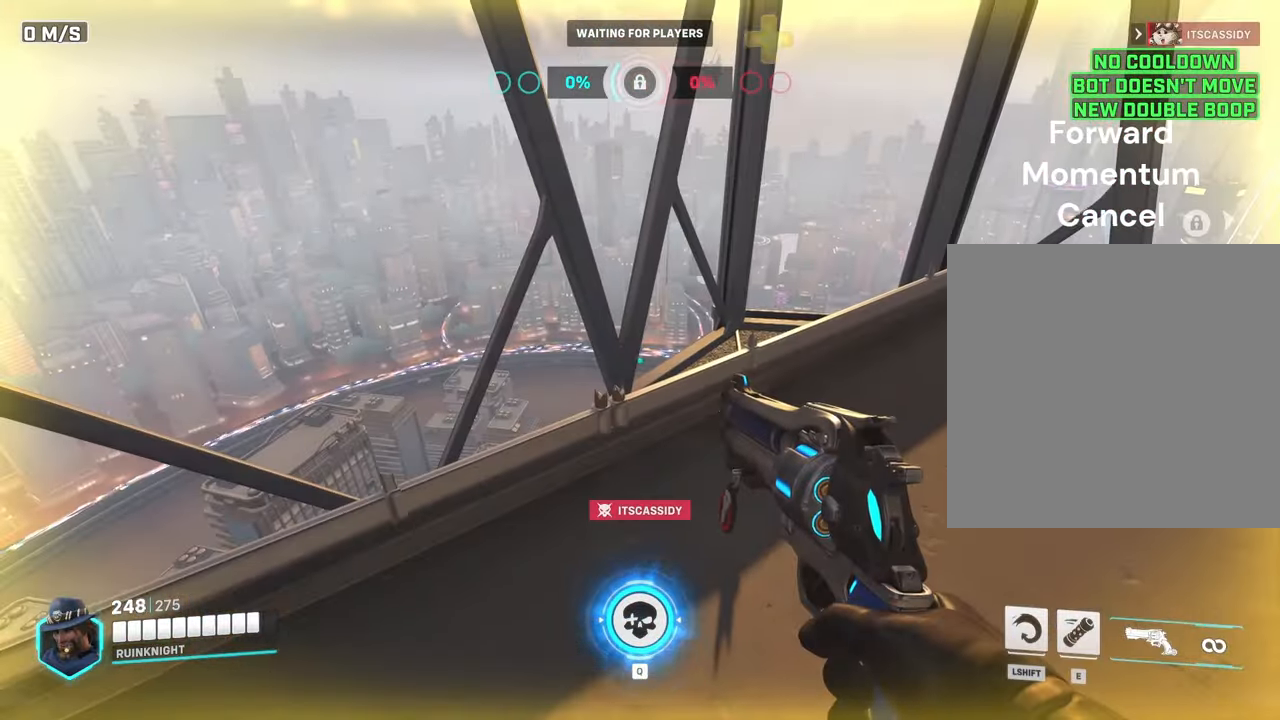
{"keys": [], "mouse": [], "events": []}
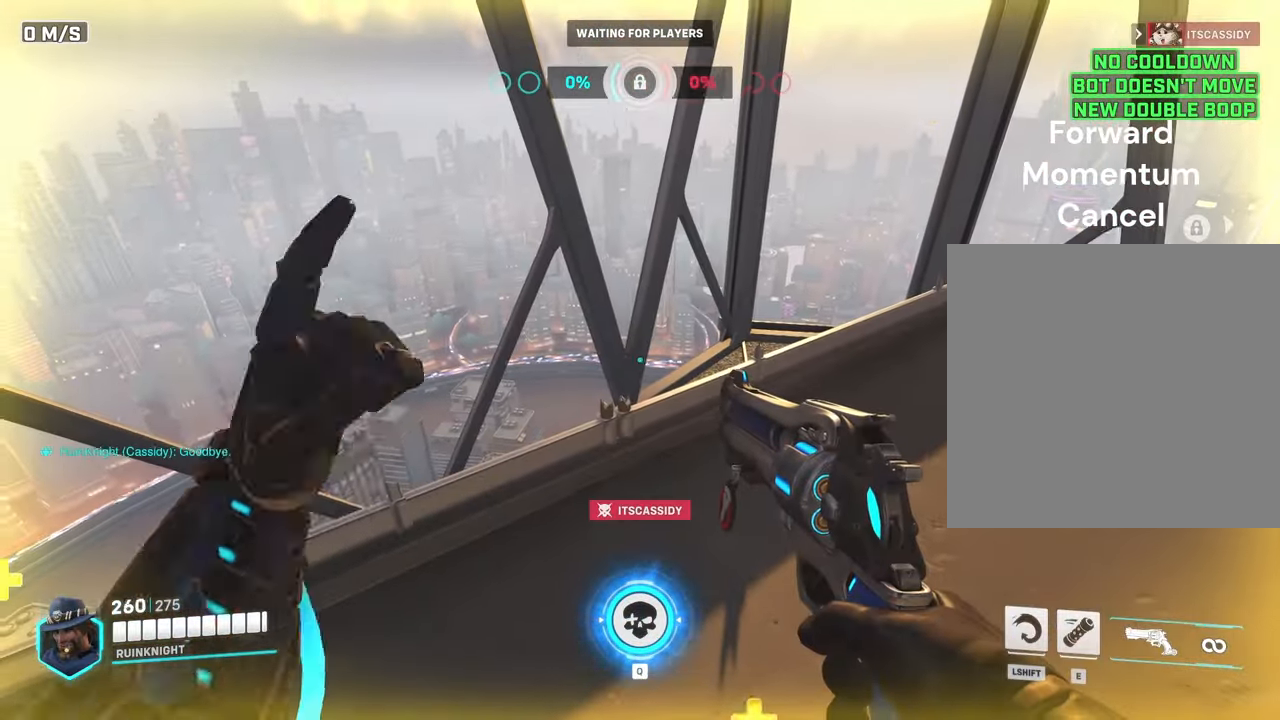
{"keys": [], "mouse": [], "events": []}
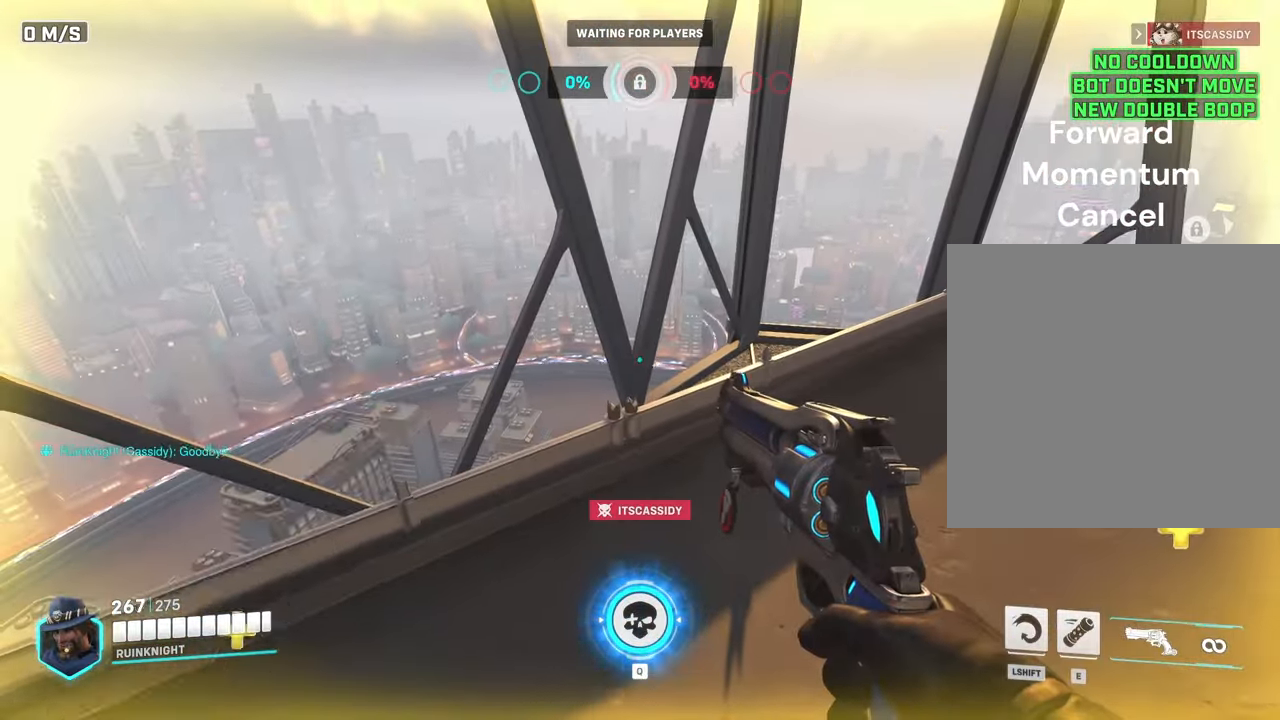
{"keys": [], "mouse": []}
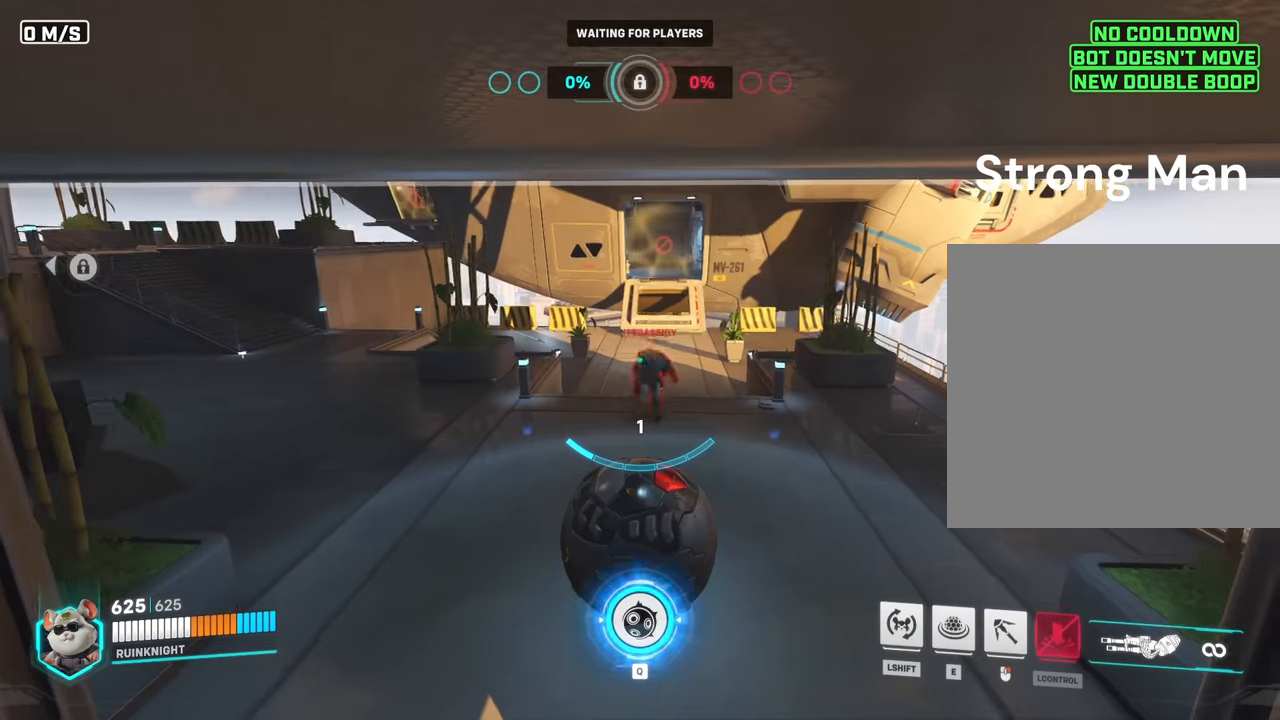
{"keys": [], "mouse": [], "events": []}
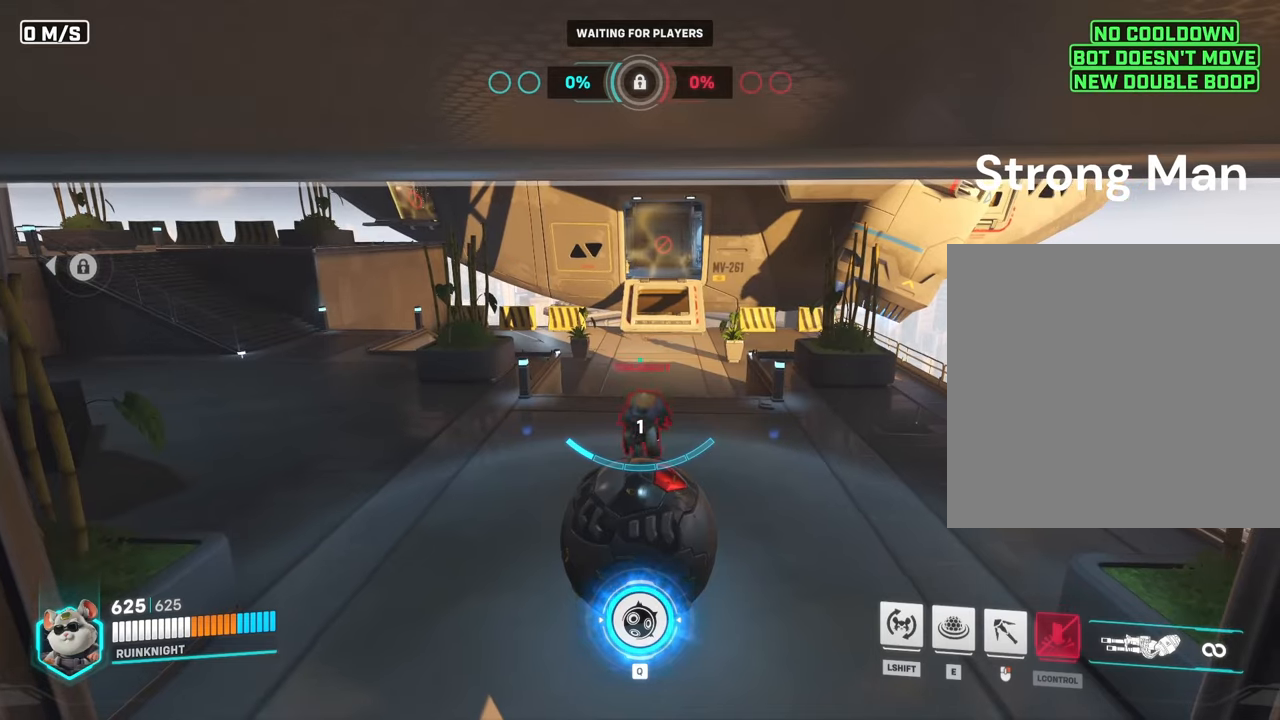
{"keys": [], "mouse": [], "events": []}